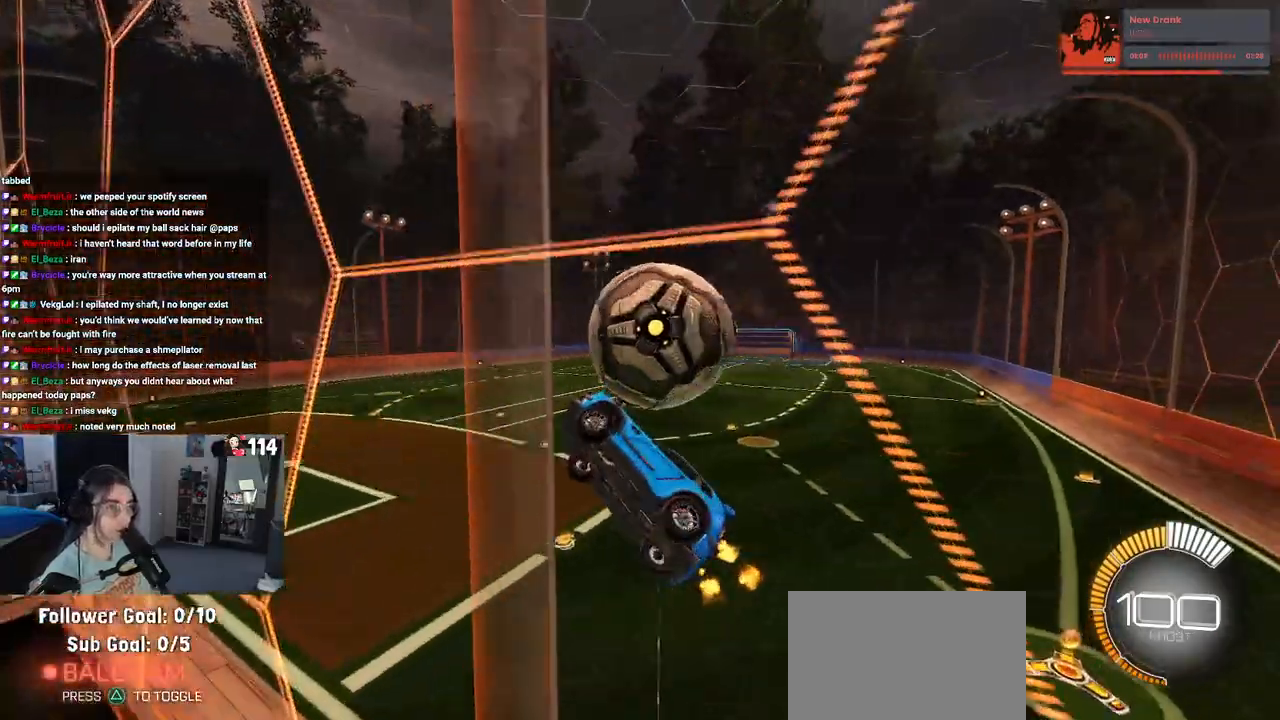
Gameplay with a controller (PlayStation layout); each line is a JSON object with the inputs held at the frame after it. "events" lists button and stick changes between this image and that frame as [ms after this image, input, new state], when the widget could be followed in between.
{"buttons": ["L1", "R2"], "left_stick": "up-left", "right_stick": "center", "events": [[150, "left_stick", "up-right"], [267, "left_stick", "up"], [417, "left_stick", "up-left"]]}
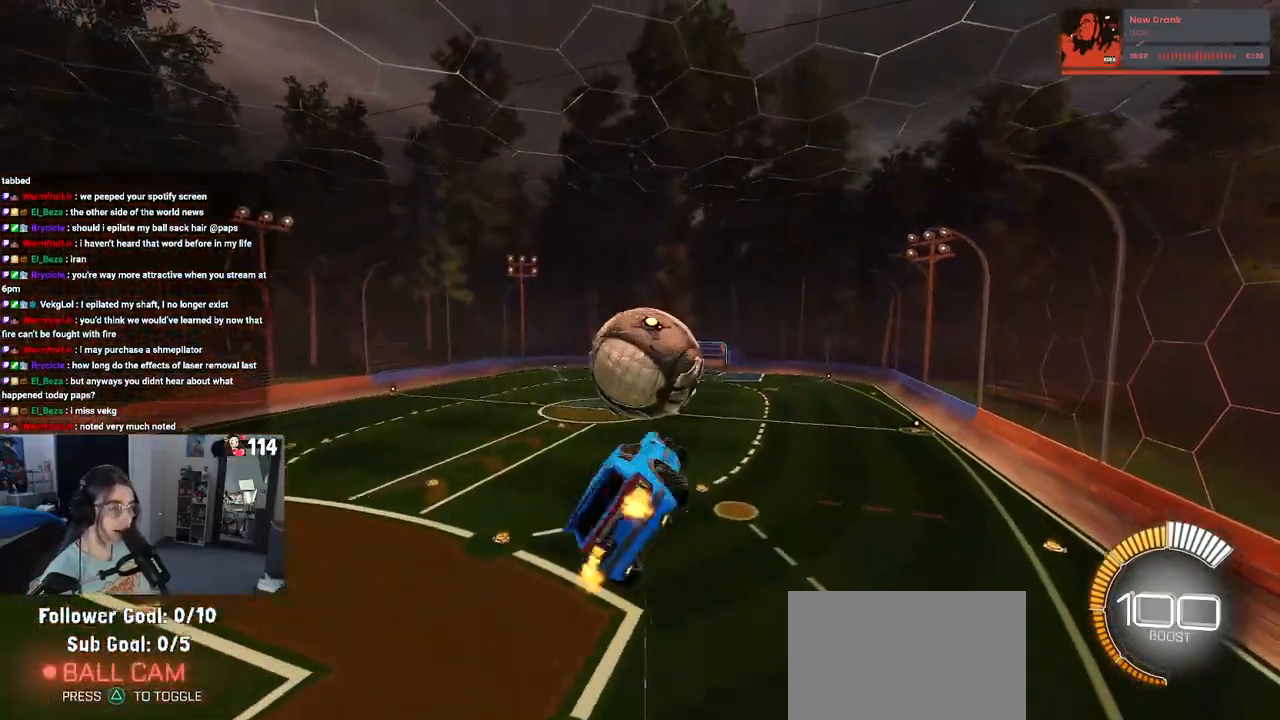
{"buttons": ["R2"], "left_stick": "center", "right_stick": "center", "events": [[83, "L1", "up"], [100, "R1", "down"], [150, "CROSS", "down"], [250, "CROSS", "up"], [250, "left_stick", "down-right"], [433, "left_stick", "center"], [467, "R1", "up"]]}
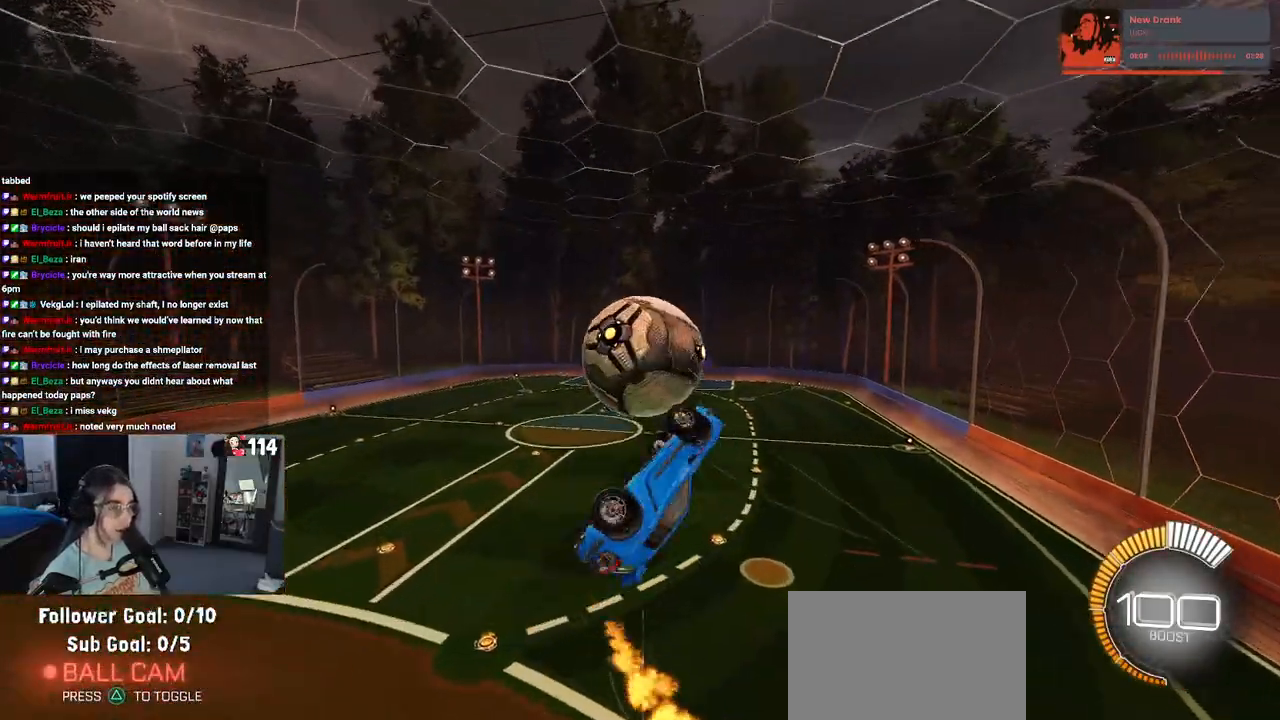
{"buttons": ["L1", "R1", "R2"], "left_stick": "center", "right_stick": "center", "events": [[17, "left_stick", "down-right"], [200, "L1", "down"], [350, "TRIANGLE", "down"], [383, "R1", "down"], [383, "left_stick", "center"], [500, "TRIANGLE", "up"]]}
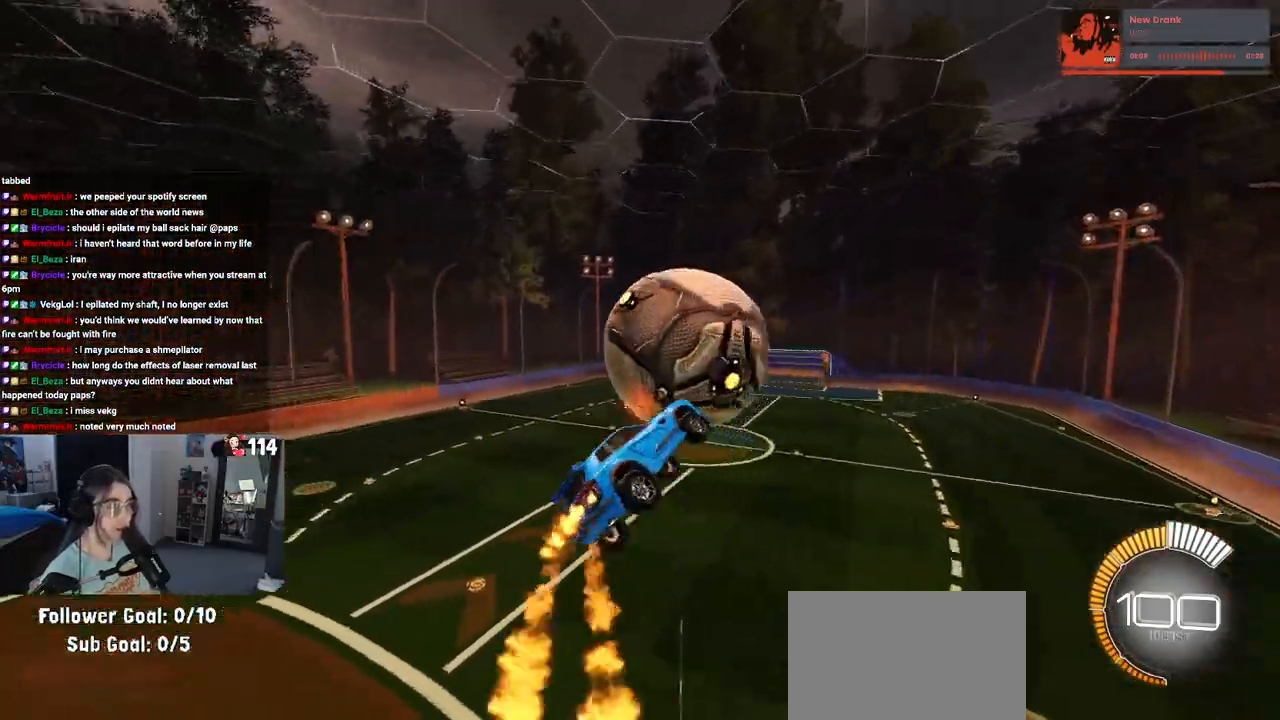
{"buttons": ["L1", "R2"], "left_stick": "right", "right_stick": "center", "events": [[17, "R1", "up"], [17, "left_stick", "down"], [67, "left_stick", "down-right"], [167, "left_stick", "center"], [250, "left_stick", "left"], [417, "left_stick", "center"], [467, "left_stick", "right"]]}
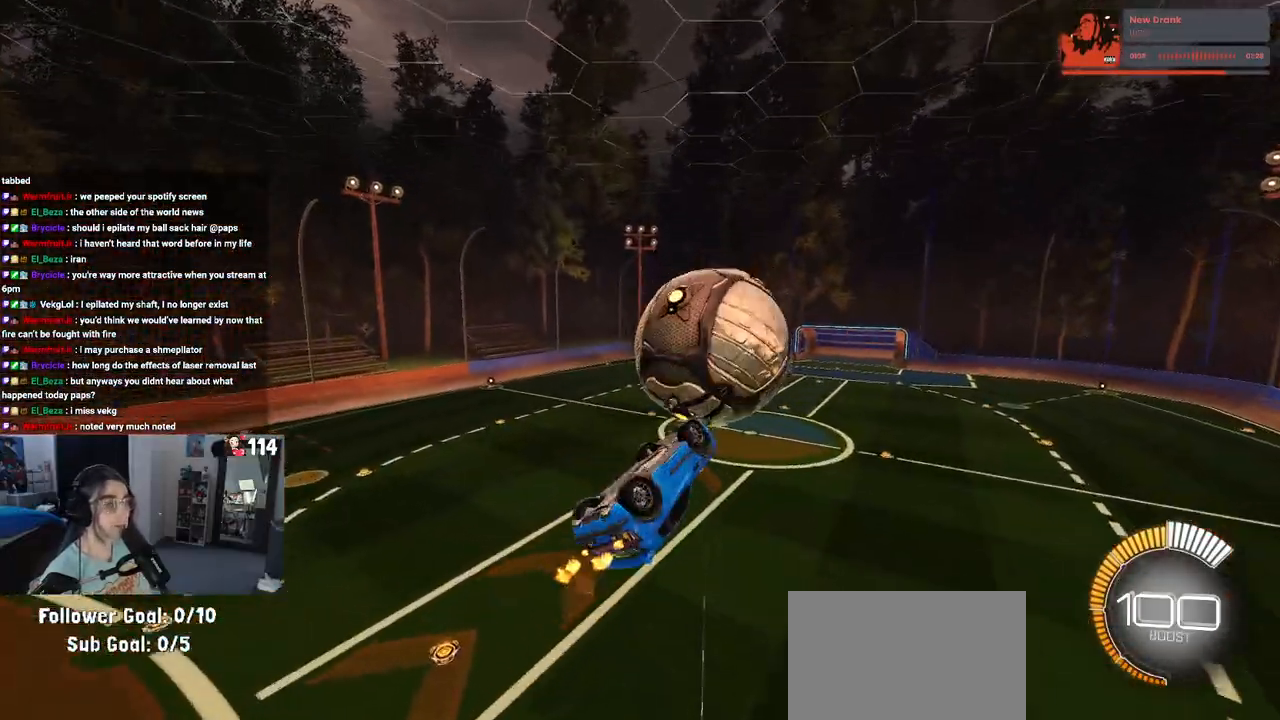
{"buttons": ["R1", "R2"], "left_stick": "left", "right_stick": "center", "events": [[100, "left_stick", "center"], [233, "left_stick", "up-right"], [250, "R1", "down"], [417, "left_stick", "center"], [467, "left_stick", "left"], [500, "L1", "up"]]}
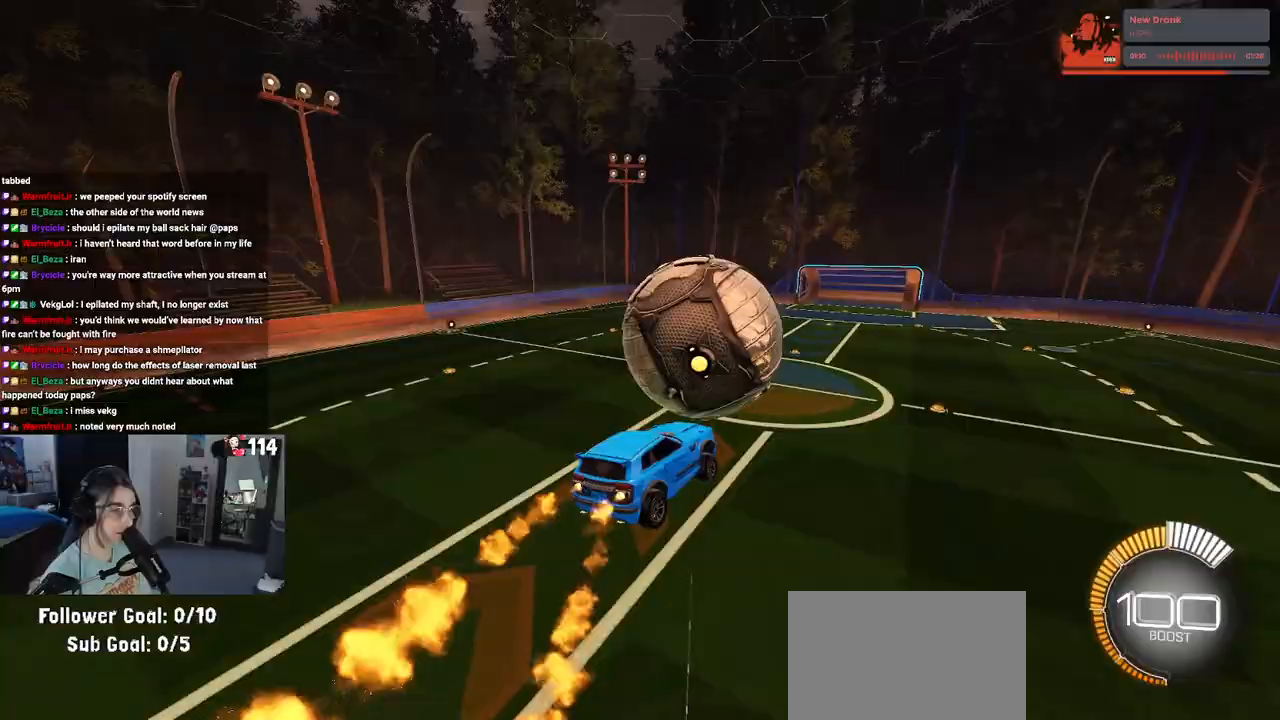
{"buttons": ["SQUARE", "R2"], "left_stick": "center", "right_stick": "center", "events": [[33, "R1", "up"], [150, "left_stick", "center"], [217, "SQUARE", "down"], [217, "left_stick", "down-right"], [367, "left_stick", "center"]]}
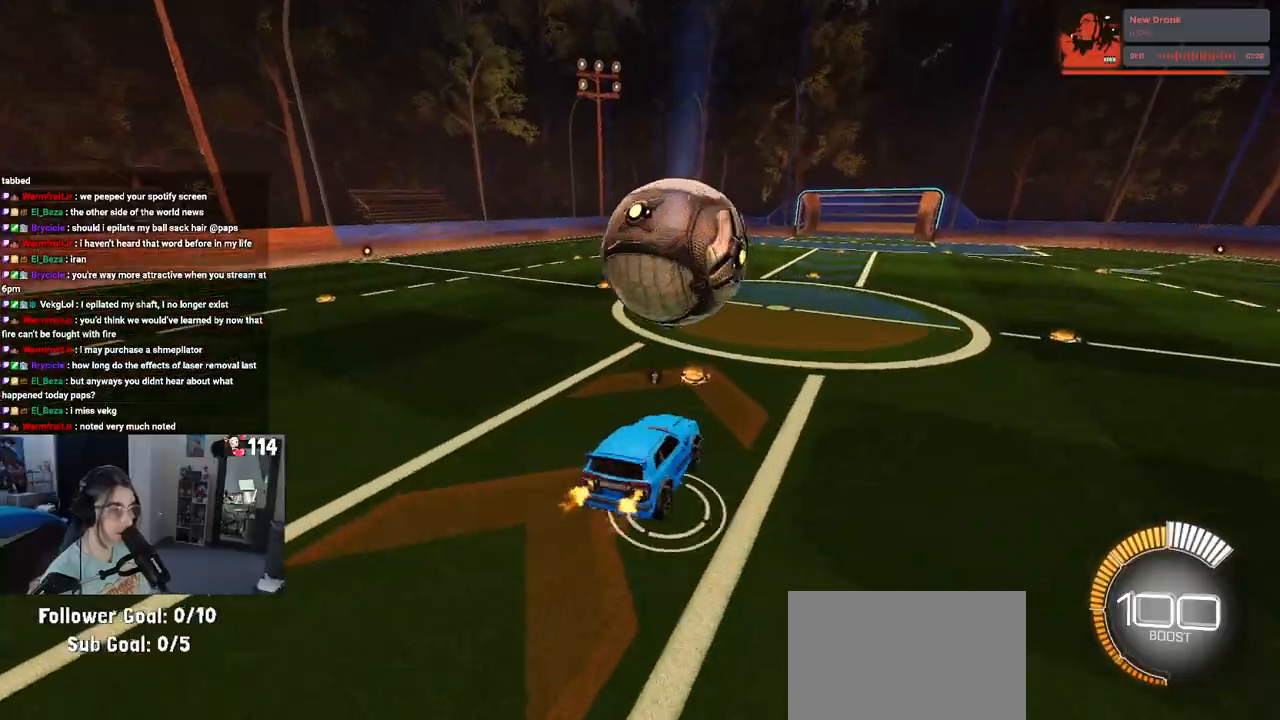
{"buttons": [], "left_stick": "down", "right_stick": "center", "events": [[50, "left_stick", "up-left"], [200, "SQUARE", "up"], [233, "left_stick", "center"], [300, "left_stick", "down-left"], [483, "R2", "up"], [483, "left_stick", "down"]]}
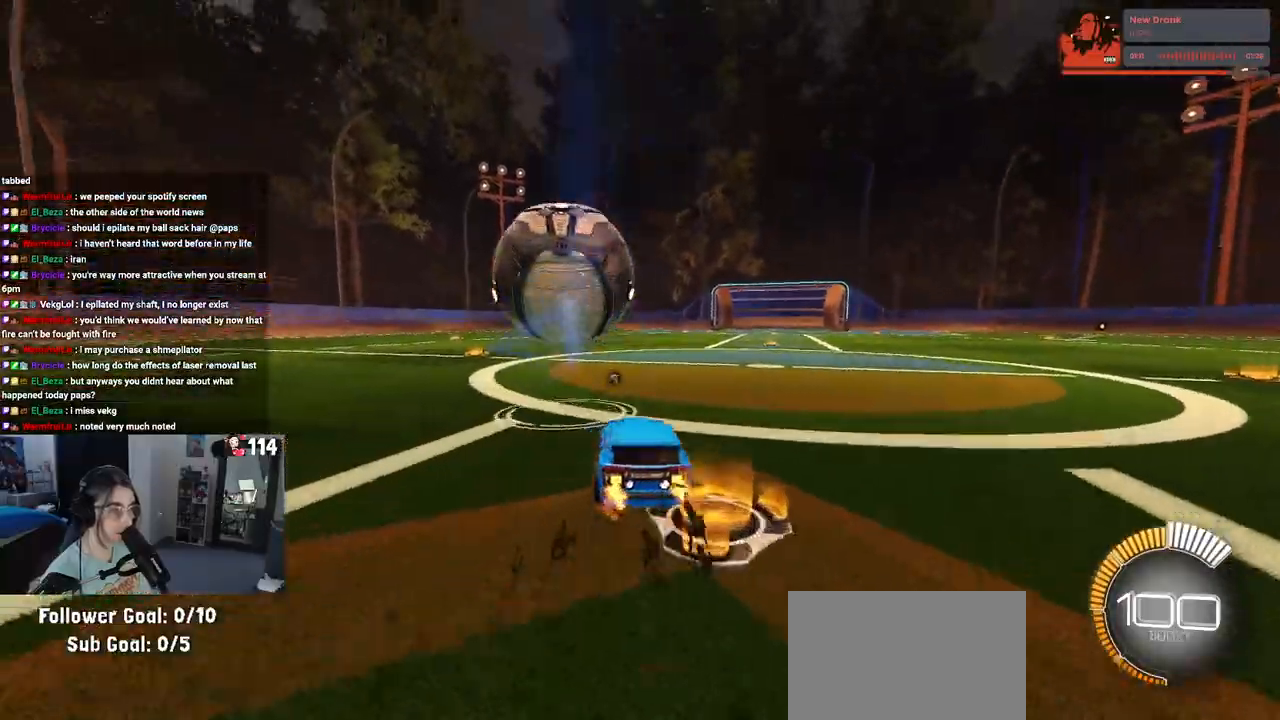
{"buttons": ["R2"], "left_stick": "center", "right_stick": "center", "events": [[17, "L2", "down"], [50, "left_stick", "center"], [183, "R2", "down"], [217, "L2", "up"], [367, "left_stick", "left"], [483, "left_stick", "center"]]}
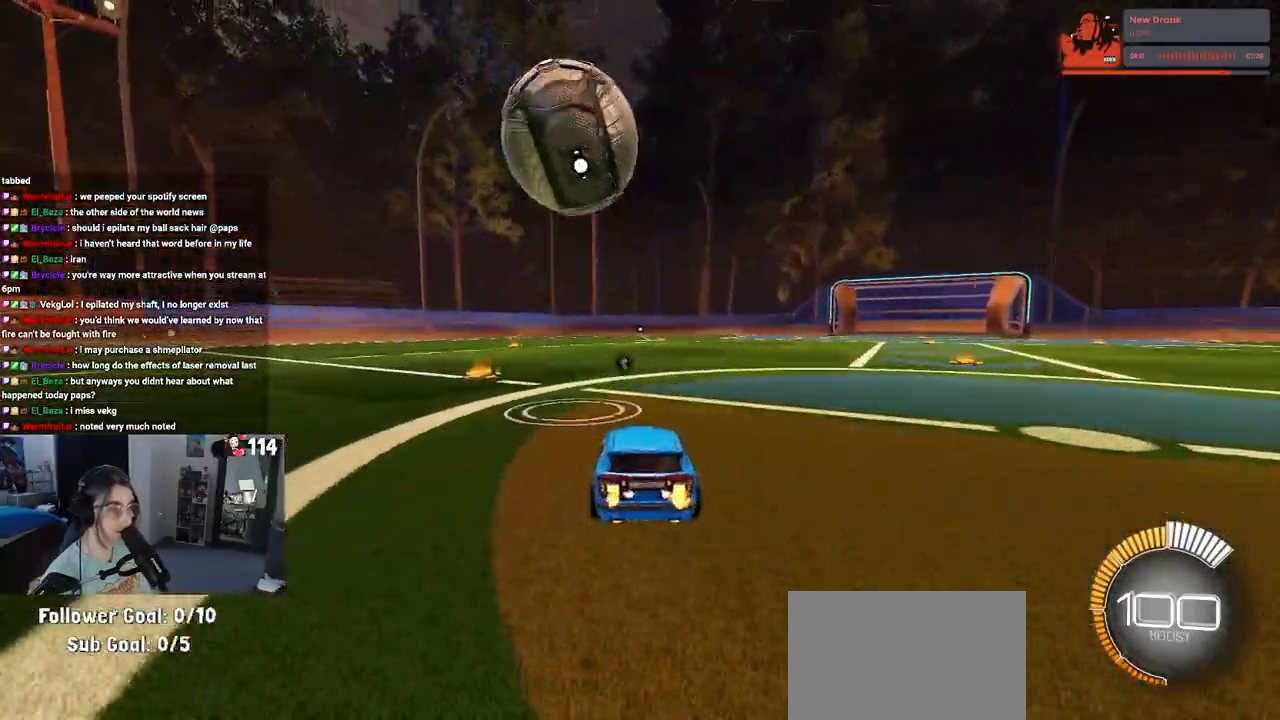
{"buttons": ["CROSS", "R1", "R2"], "left_stick": "down", "right_stick": "center", "events": [[50, "R1", "down"], [350, "CROSS", "down"], [400, "left_stick", "down"]]}
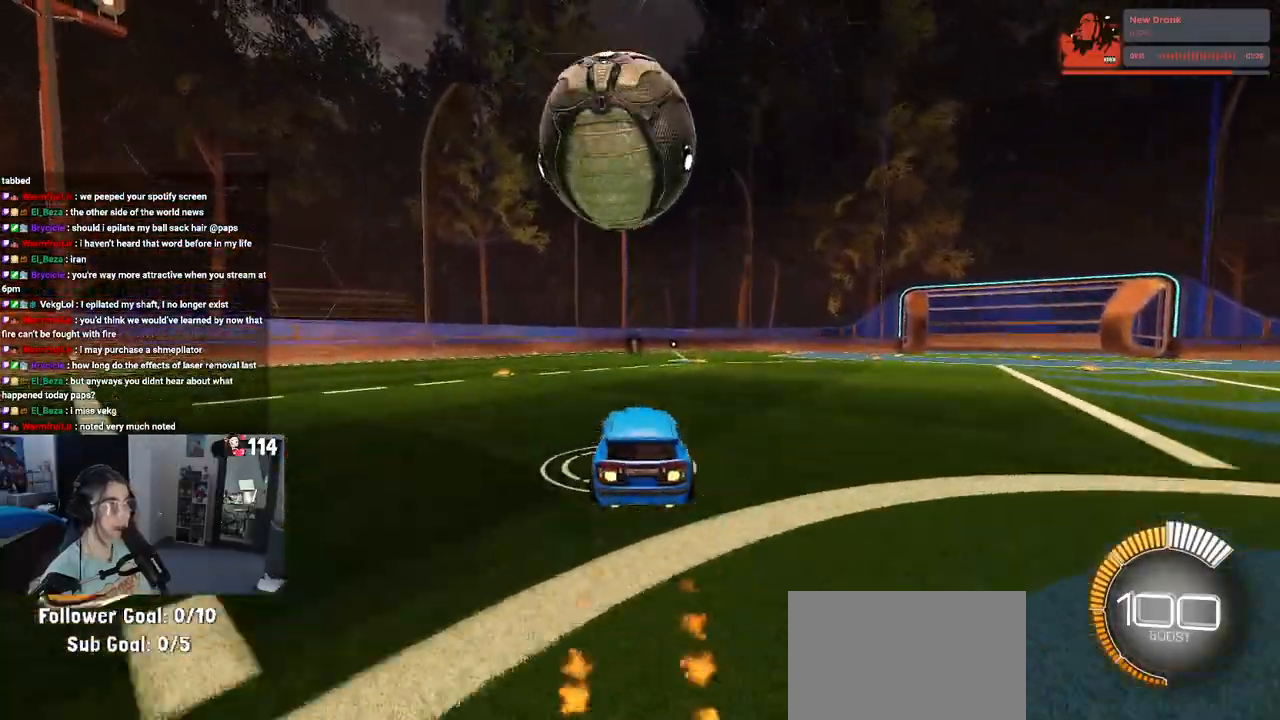
{"buttons": ["L1", "R1", "R2"], "left_stick": "center", "right_stick": "center", "events": [[17, "CROSS", "up"], [100, "CROSS", "down"], [100, "left_stick", "center"], [183, "left_stick", "down-right"], [233, "CROSS", "up"], [233, "L1", "down"], [417, "left_stick", "center"]]}
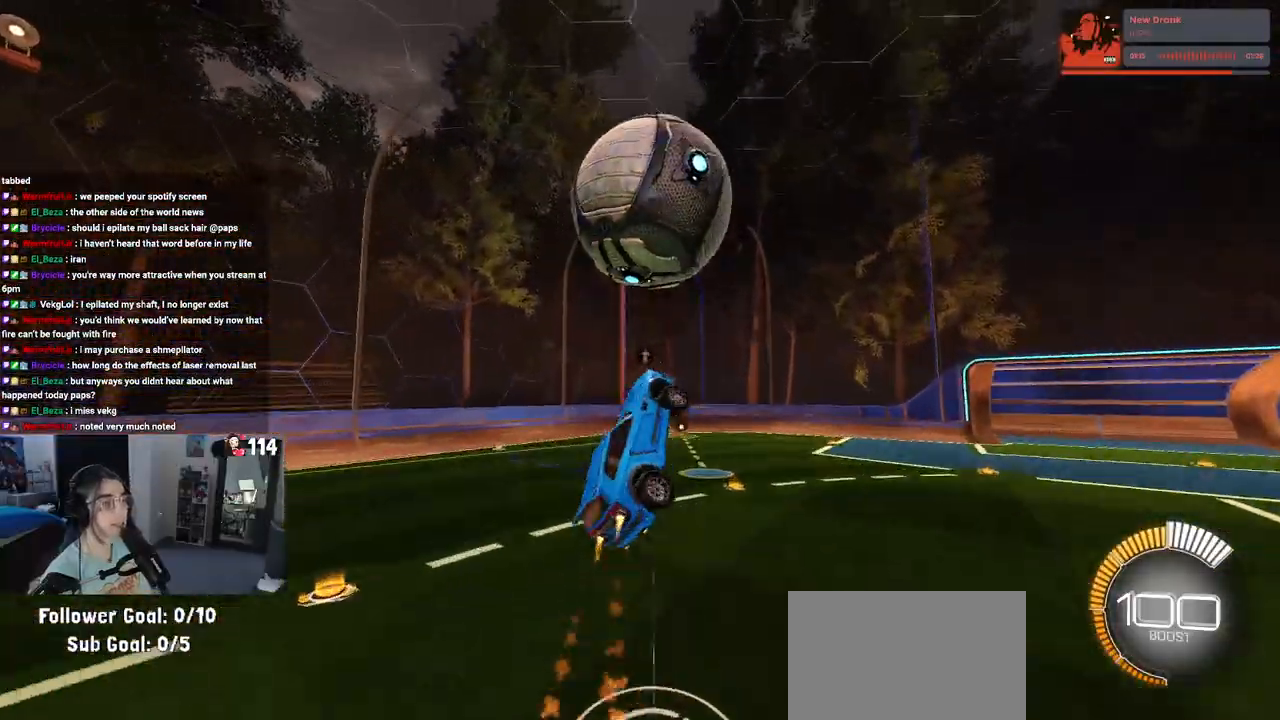
{"buttons": ["L1", "R1", "R2"], "left_stick": "right", "right_stick": "center", "events": [[17, "left_stick", "right"], [133, "left_stick", "up"], [183, "left_stick", "up-left"], [383, "left_stick", "right"]]}
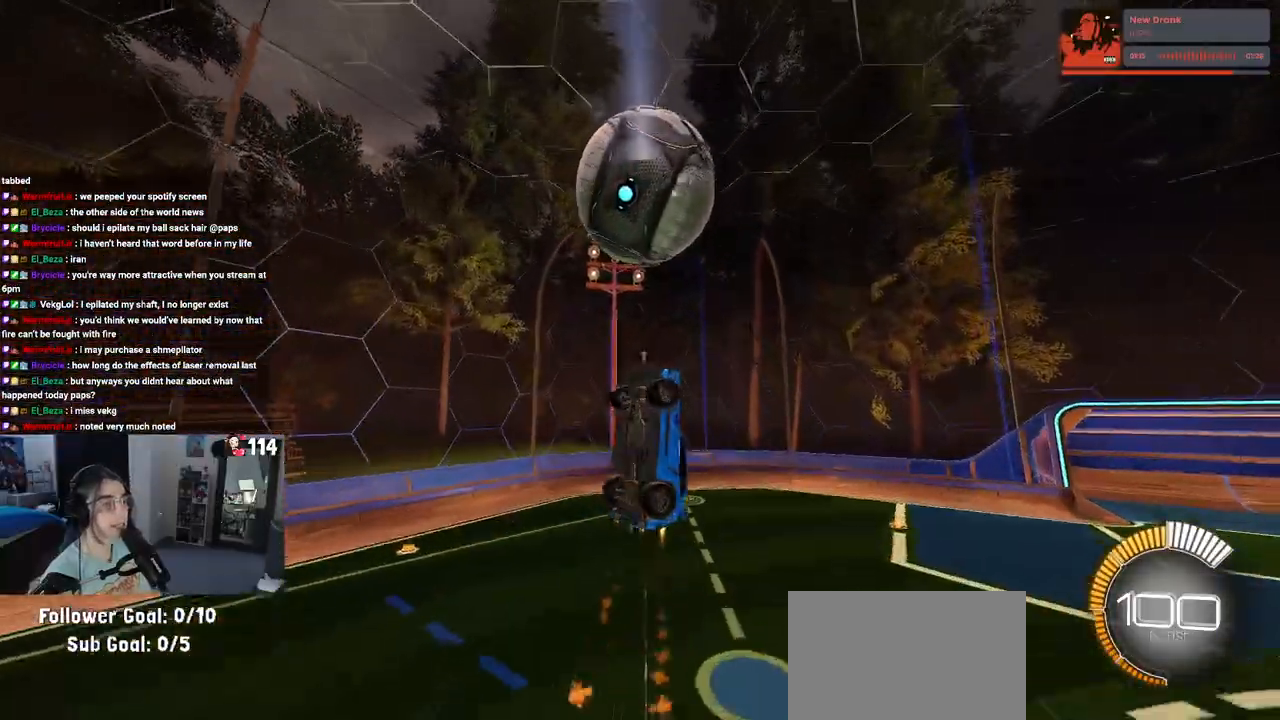
{"buttons": ["L1", "R1", "R2"], "left_stick": "up-left", "right_stick": "center", "events": [[17, "left_stick", "center"], [150, "left_stick", "up"], [250, "R1", "up"], [333, "R1", "down"], [367, "left_stick", "left"], [467, "left_stick", "up-left"]]}
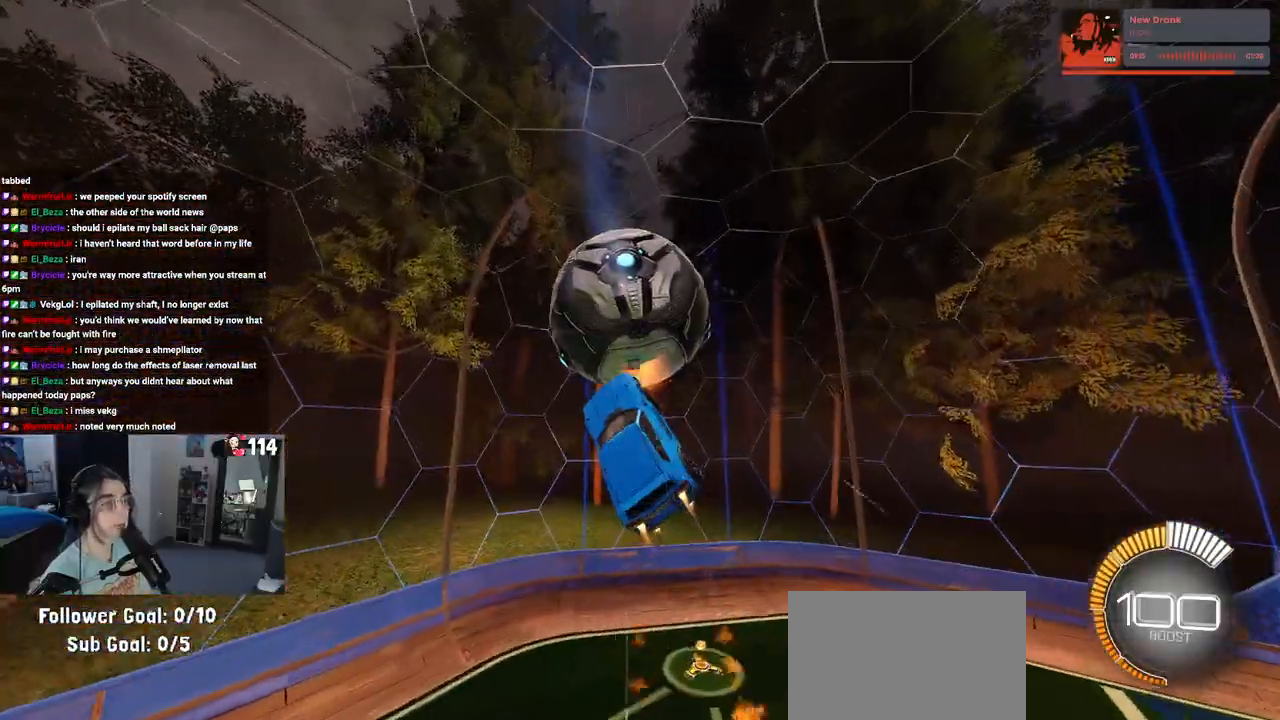
{"buttons": ["R2"], "left_stick": "down", "right_stick": "center", "events": [[17, "left_stick", "up"], [50, "L1", "up"], [117, "SQUARE", "down"], [133, "left_stick", "up-right"], [283, "left_stick", "down-right"], [383, "R1", "up"], [383, "left_stick", "down"], [450, "SQUARE", "up"]]}
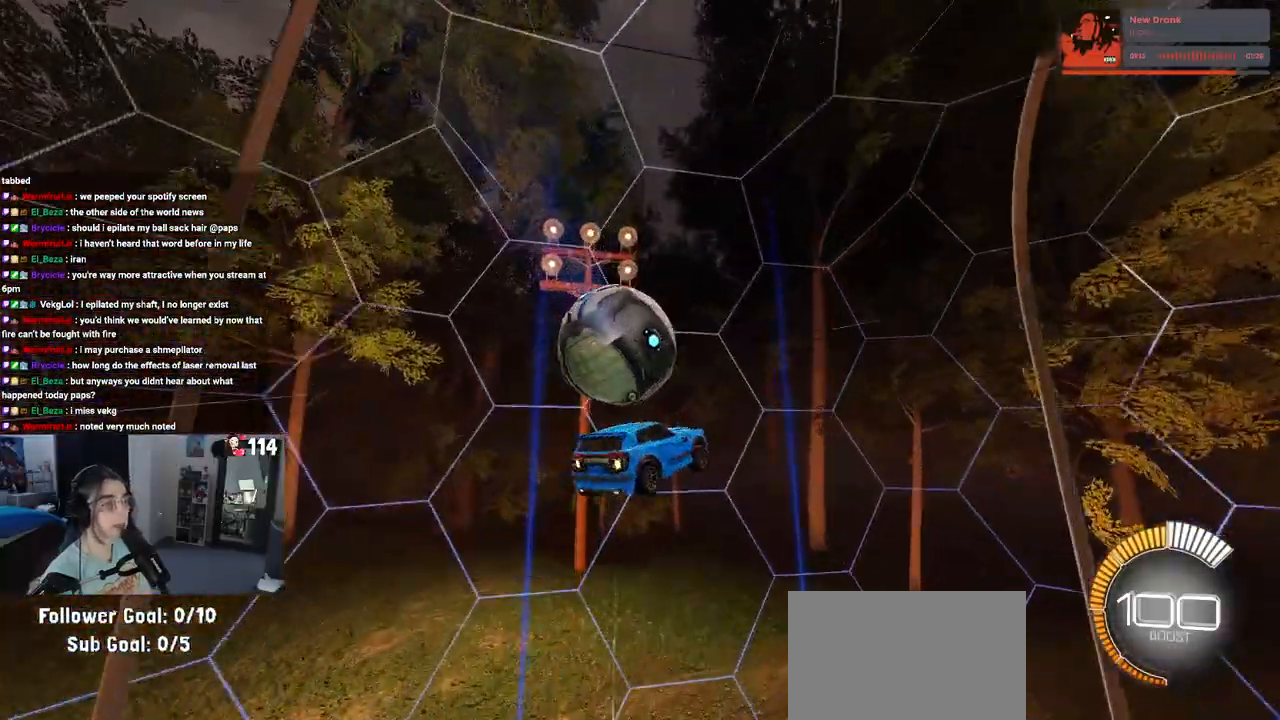
{"buttons": ["R2"], "left_stick": "down-right", "right_stick": "center", "events": [[117, "left_stick", "down-right"], [183, "TRIANGLE", "down"], [333, "TRIANGLE", "up"]]}
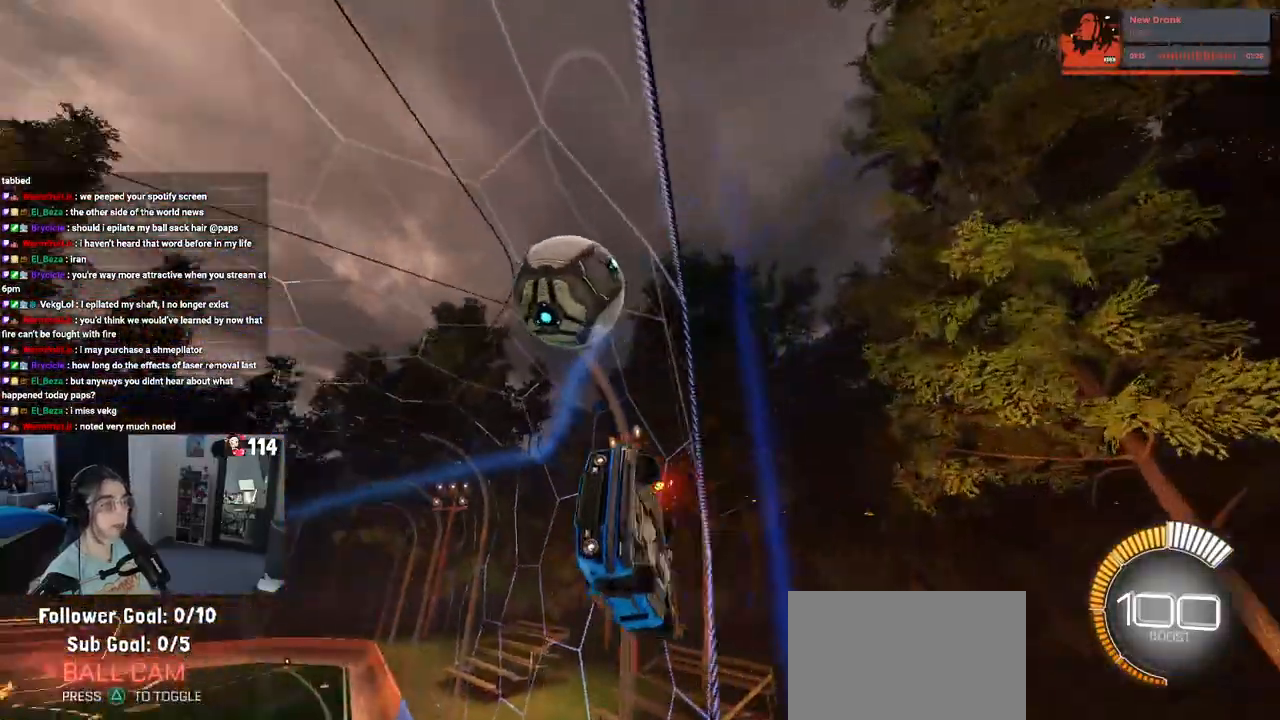
{"buttons": ["SQUARE", "R2"], "left_stick": "down-right", "right_stick": "center", "events": [[367, "SQUARE", "down"]]}
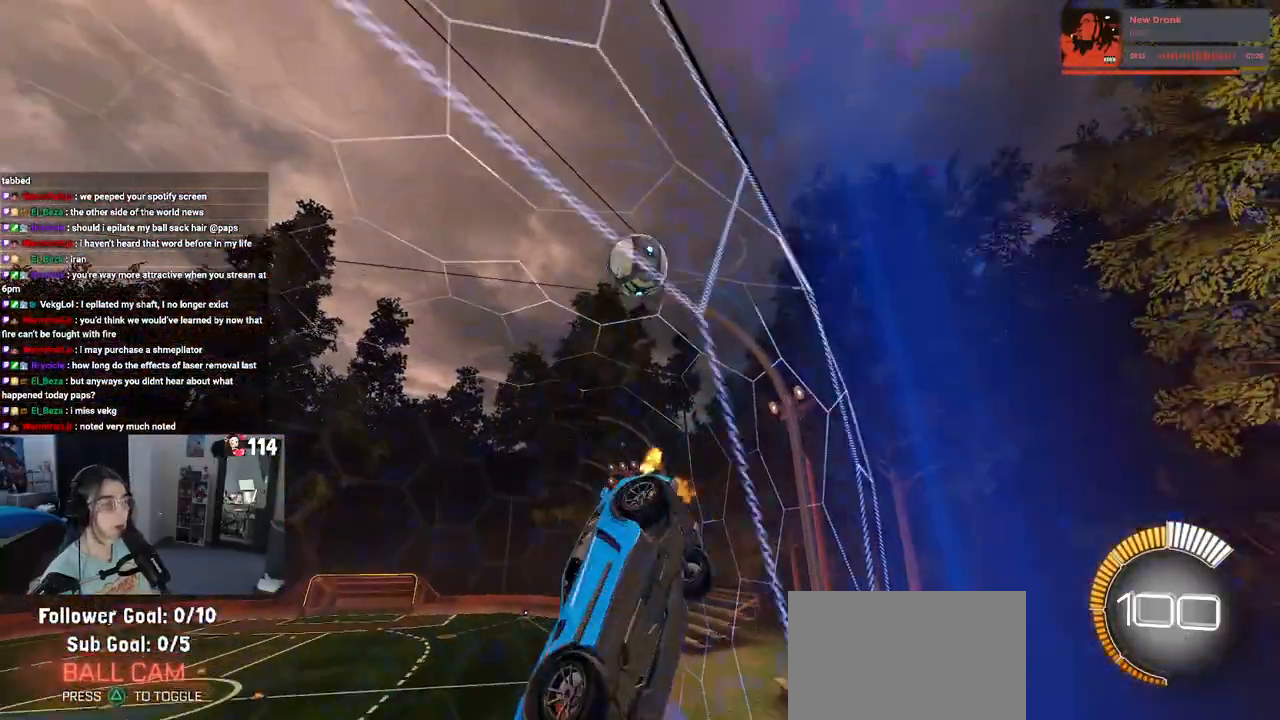
{"buttons": ["R2"], "left_stick": "center", "right_stick": "center", "events": [[17, "SQUARE", "up"], [483, "left_stick", "center"]]}
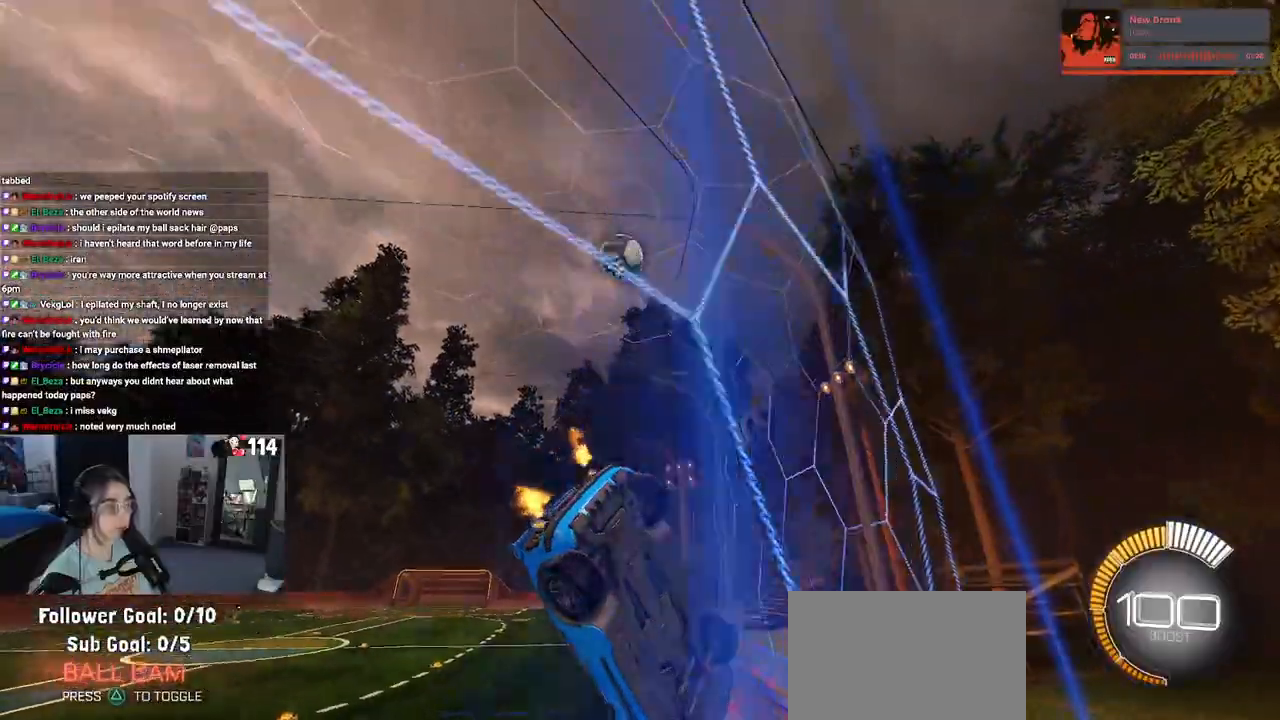
{"buttons": ["R2"], "left_stick": "center", "right_stick": "center", "events": [[67, "left_stick", "left"], [117, "L2", "down"], [333, "L2", "up"], [367, "left_stick", "center"]]}
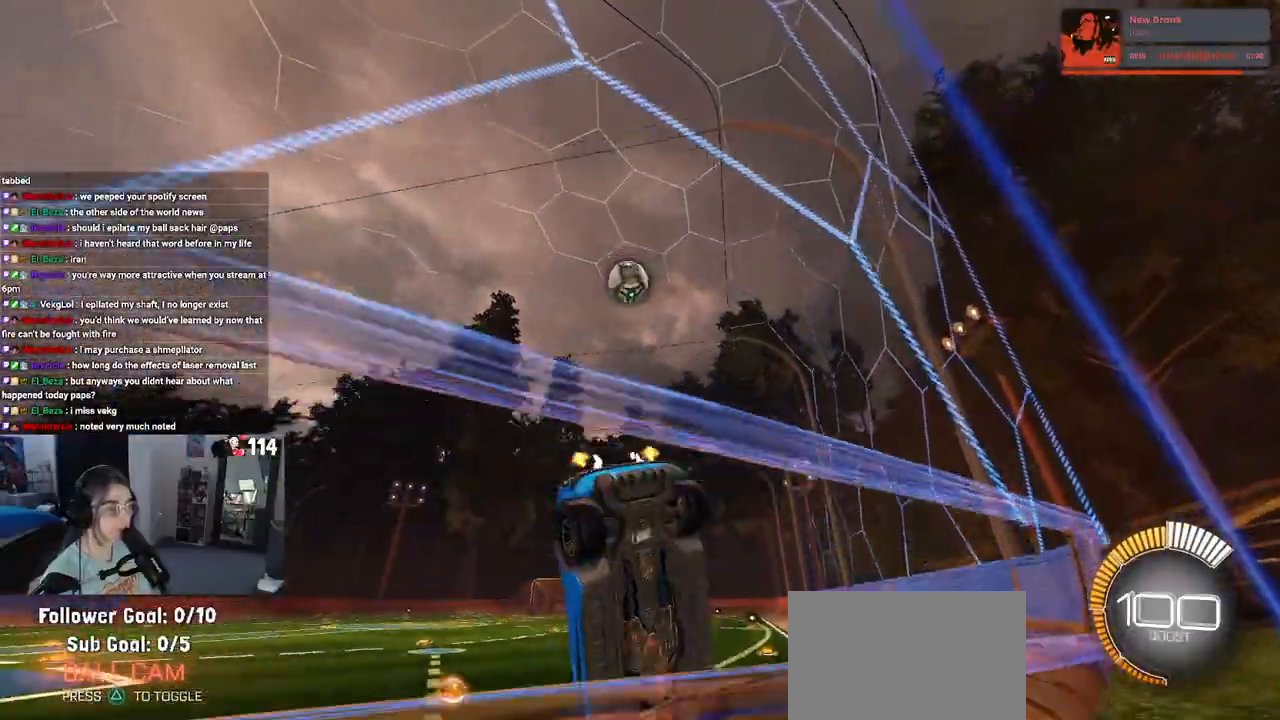
{"buttons": ["R1", "R2"], "left_stick": "right", "right_stick": "center", "events": [[383, "left_stick", "right"], [400, "R1", "down"]]}
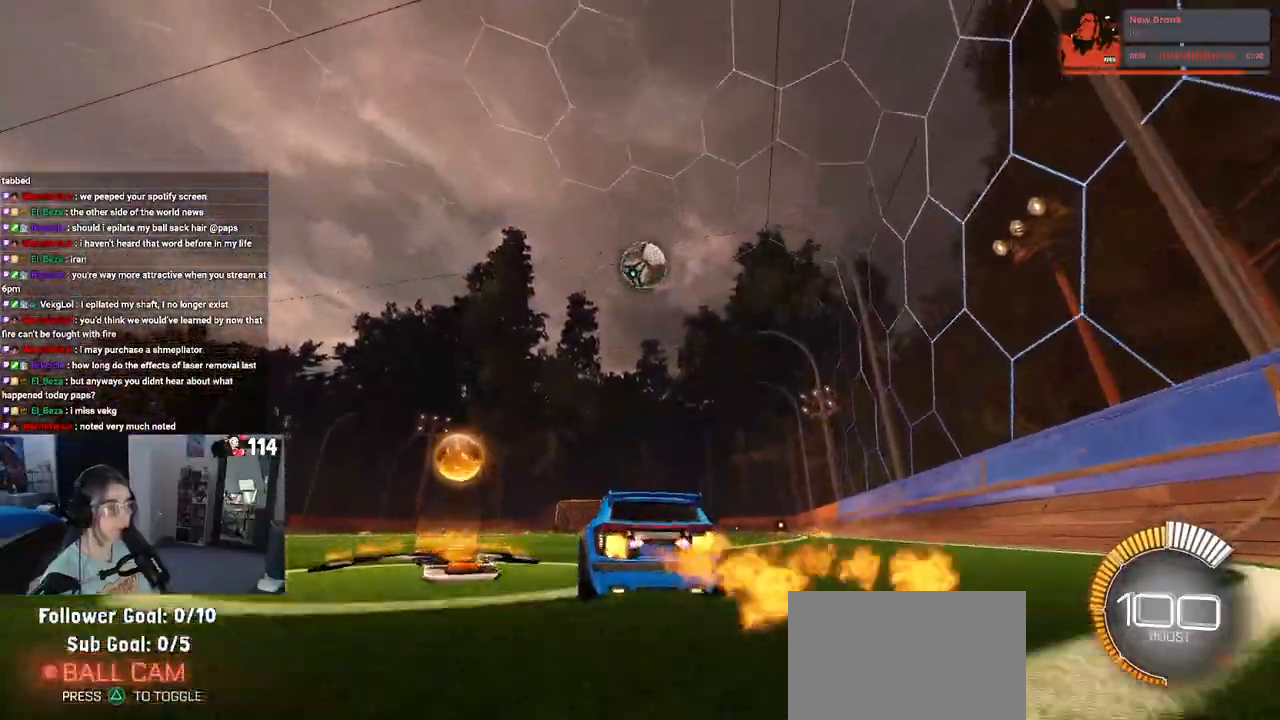
{"buttons": ["R2"], "left_stick": "left", "right_stick": "center", "events": [[17, "left_stick", "center"], [267, "R1", "up"], [483, "left_stick", "left"]]}
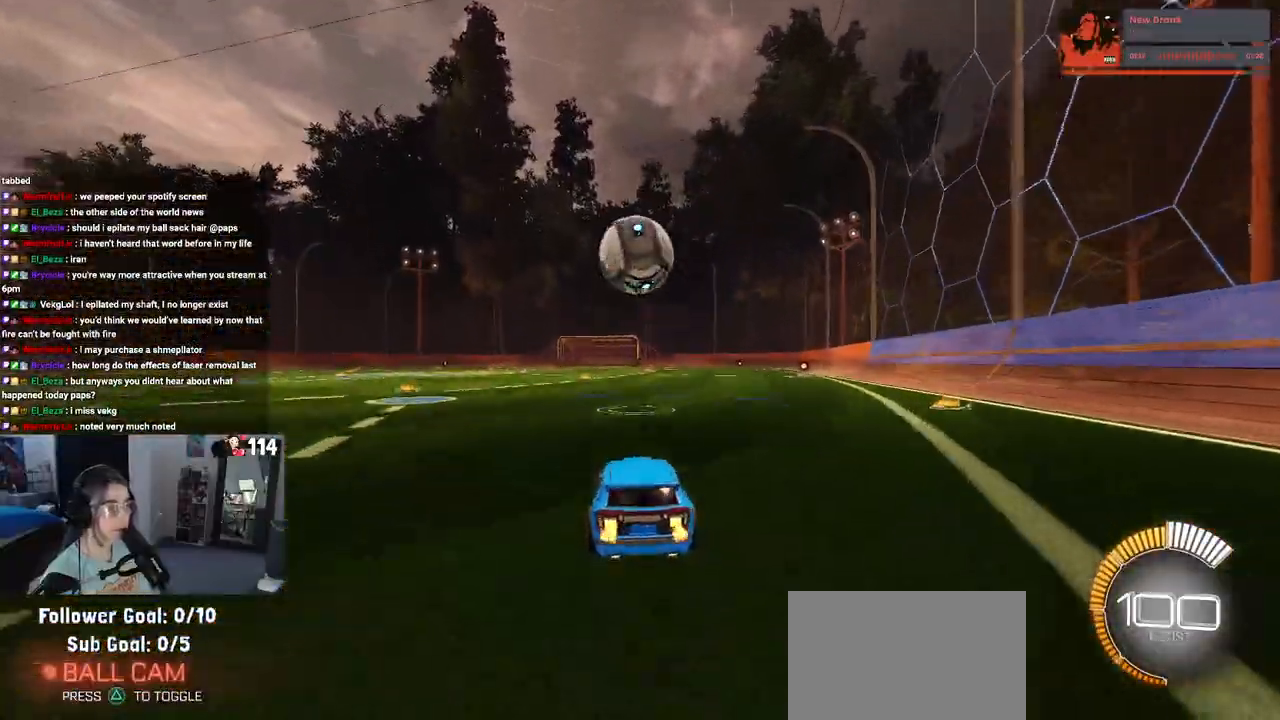
{"buttons": ["L1", "R1", "R2"], "left_stick": "up-right", "right_stick": "center", "events": [[67, "CROSS", "down"], [67, "left_stick", "down"], [133, "left_stick", "down-right"], [217, "CROSS", "up"], [250, "left_stick", "center"], [317, "CROSS", "down"], [400, "left_stick", "right"], [417, "R1", "down"], [467, "left_stick", "up-right"], [483, "CROSS", "up"], [483, "L1", "down"]]}
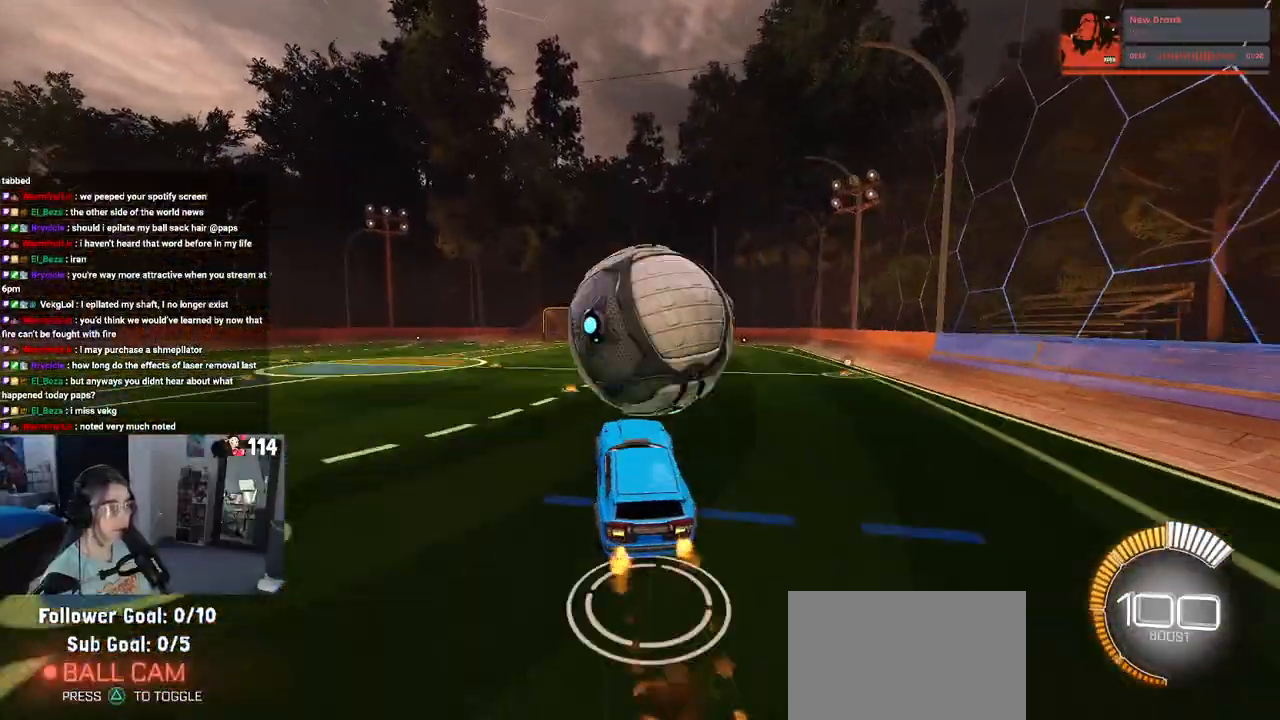
{"buttons": ["L1", "R1", "R2"], "left_stick": "up", "right_stick": "center", "events": [[133, "left_stick", "right"], [267, "left_stick", "center"], [417, "left_stick", "up"]]}
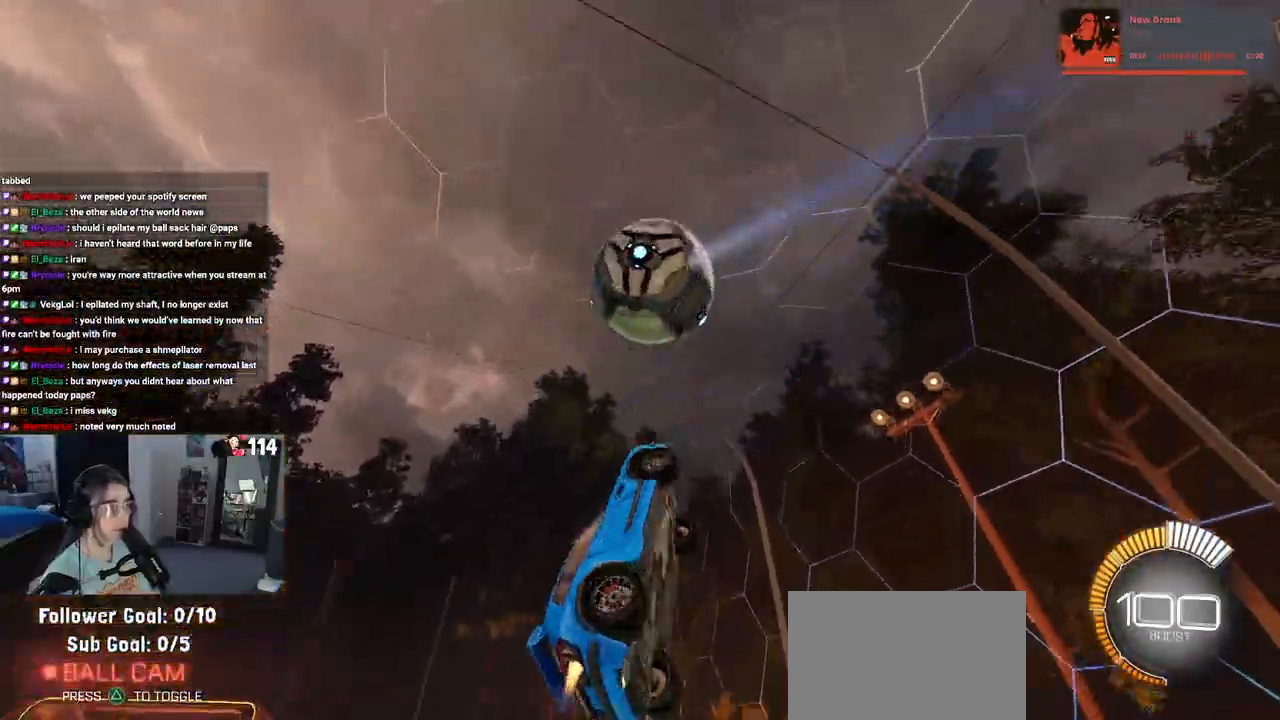
{"buttons": ["L1", "R1", "R2"], "left_stick": "left", "right_stick": "center", "events": [[67, "left_stick", "left"]]}
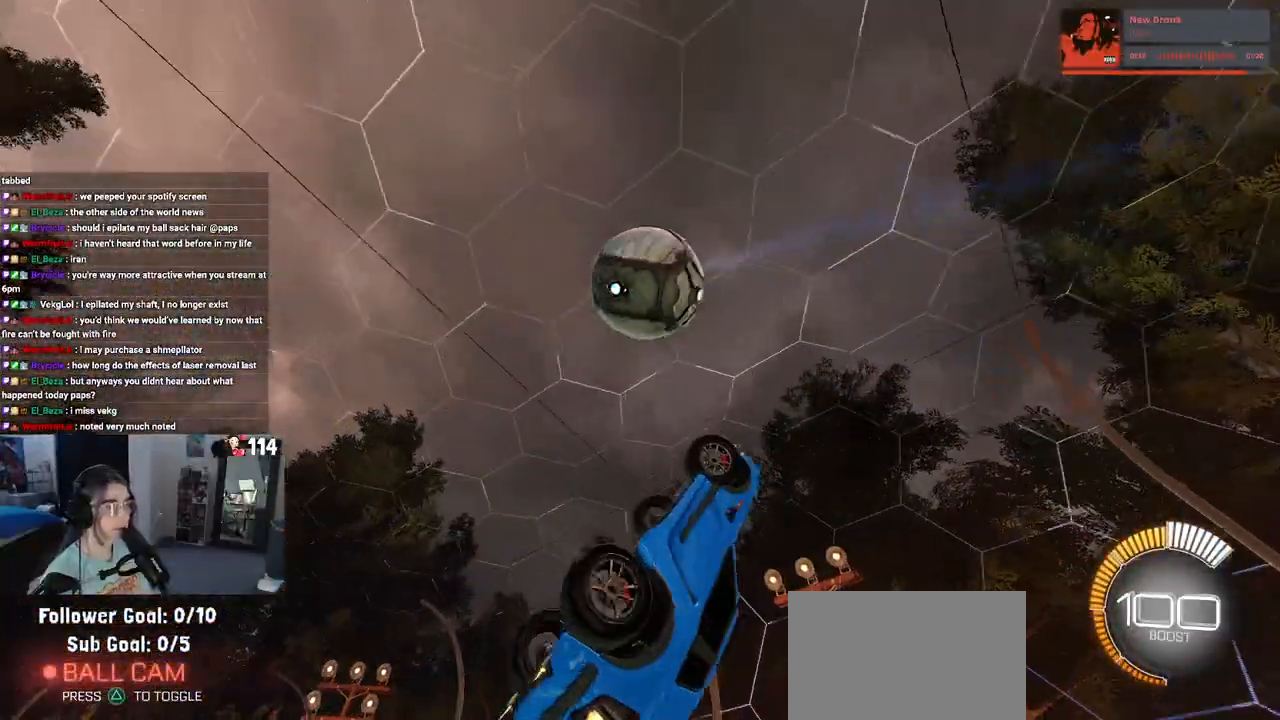
{"buttons": ["L1", "R1", "R2"], "left_stick": "center", "right_stick": "center", "events": [[367, "left_stick", "down-left"], [467, "left_stick", "center"]]}
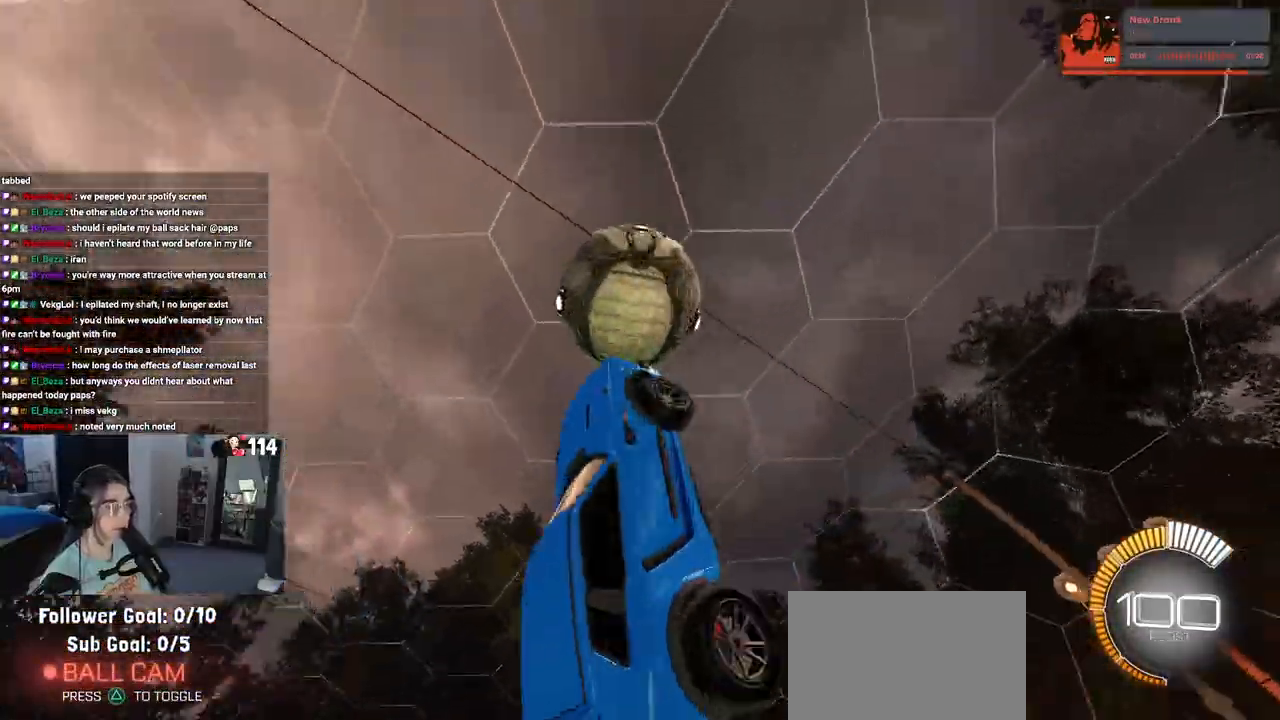
{"buttons": ["L1", "R1", "R2"], "left_stick": "down", "right_stick": "center", "events": [[17, "left_stick", "up-right"], [233, "left_stick", "center"], [283, "left_stick", "down-left"], [367, "left_stick", "down"]]}
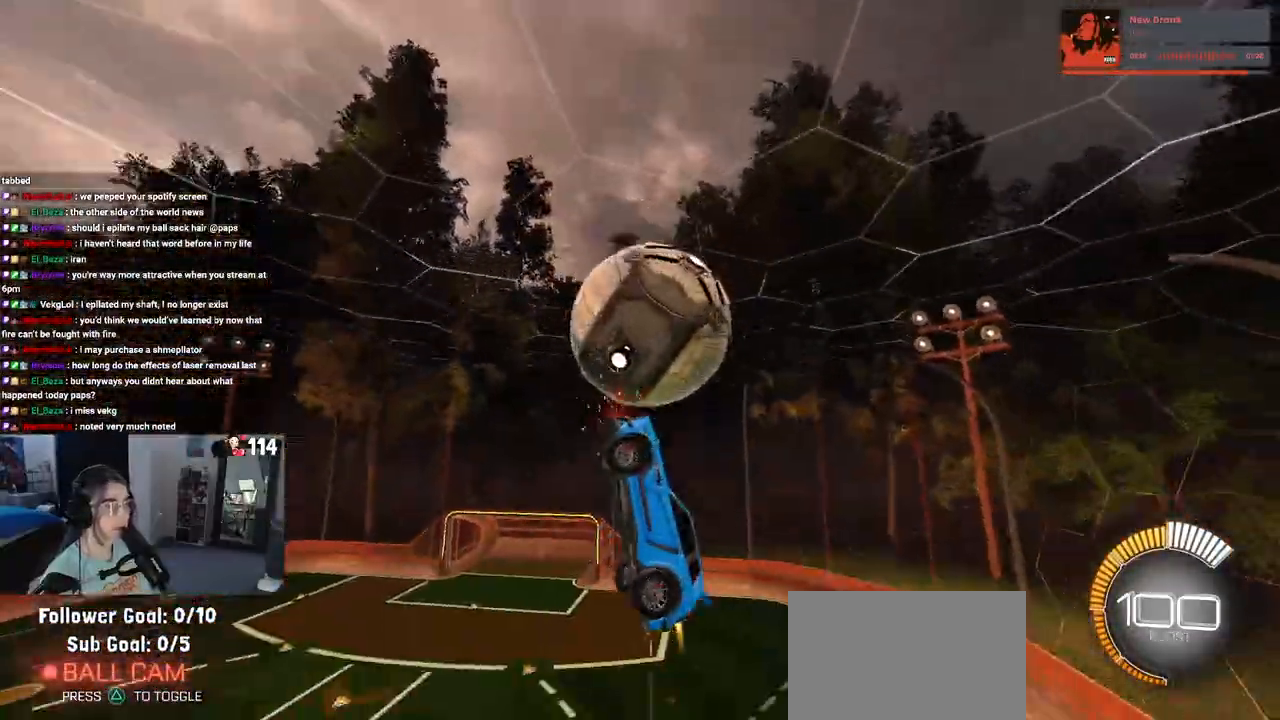
{"buttons": ["SQUARE", "R2"], "left_stick": "center", "right_stick": "center", "events": [[17, "left_stick", "down-left"], [233, "L1", "up"], [400, "left_stick", "down"], [417, "R1", "up"], [450, "SQUARE", "down"], [500, "left_stick", "center"]]}
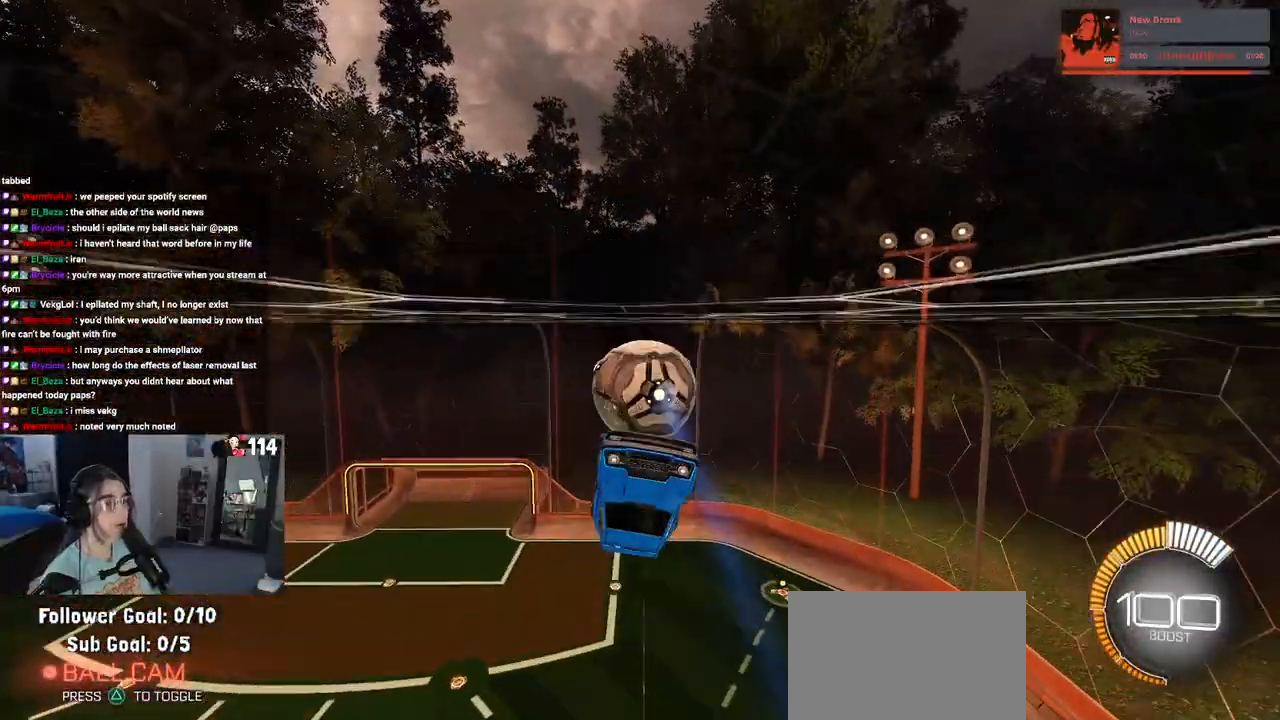
{"buttons": ["R2"], "left_stick": "down-left", "right_stick": "center", "events": [[250, "SQUARE", "up"], [250, "left_stick", "down-left"], [283, "CROSS", "down"], [417, "CROSS", "up"]]}
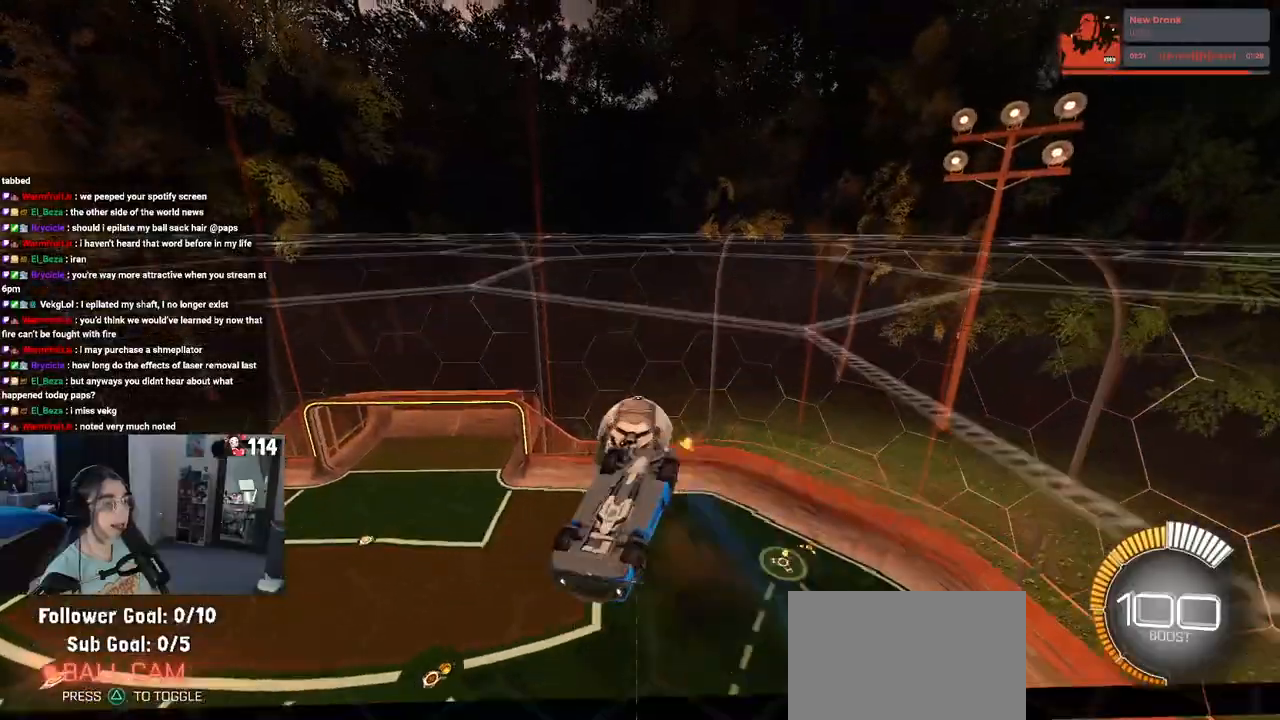
{"buttons": ["L1", "R2"], "left_stick": "down-right", "right_stick": "center", "events": [[150, "left_stick", "down-right"], [317, "L1", "down"]]}
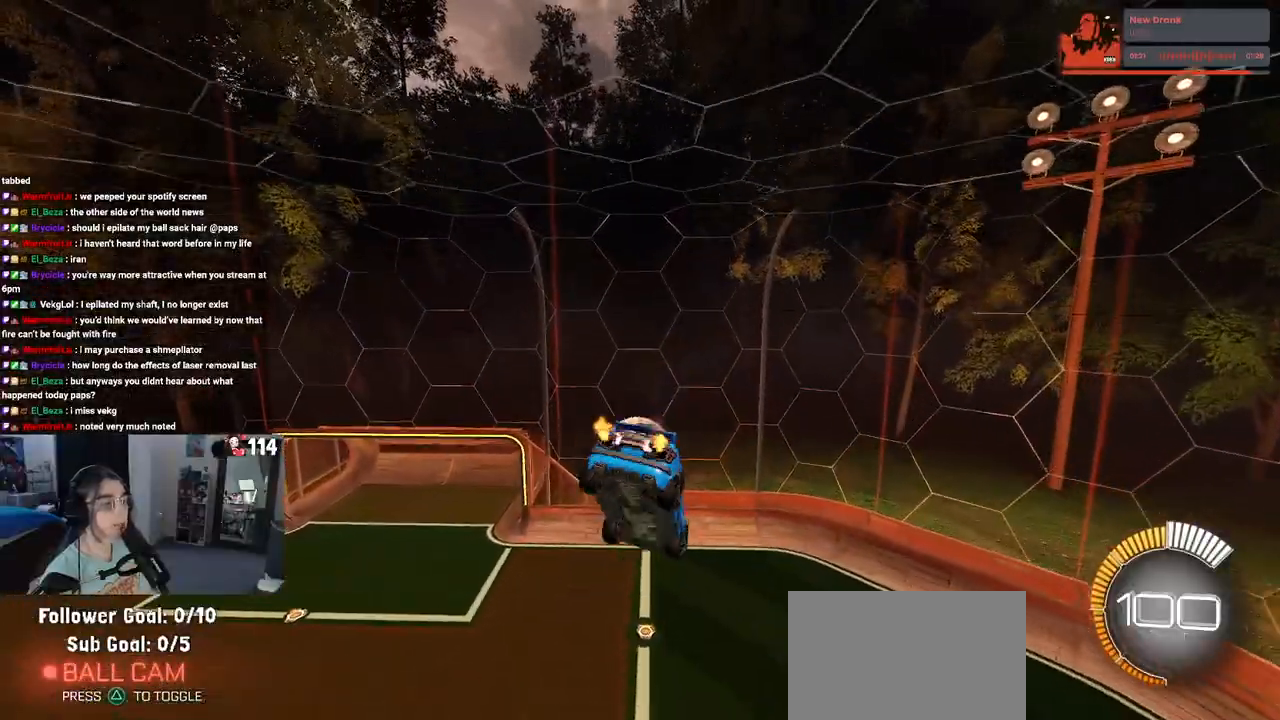
{"buttons": ["R2"], "left_stick": "center", "right_stick": "center", "events": [[50, "left_stick", "up-right"], [100, "L1", "up"], [133, "left_stick", "center"]]}